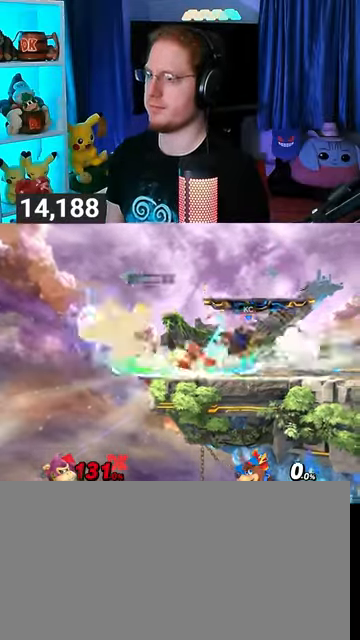
Gameplay with a controller (Nintendo layout); each line is a JSON object with the inputs held at the frame after it. "events" lists button and stick changes between this image and that frame as [ms after this image, input, new state], when the widget could be followed in between. Not read: L3 R3.
{"buttons": ["Y"], "left_stick": "right", "right_stick": "center", "events": [[133, "Y", "down"]]}
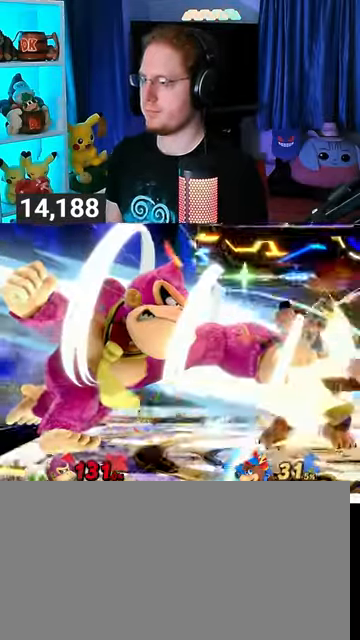
{"buttons": [], "left_stick": "right", "right_stick": "center", "events": [[167, "left_stick", "center"], [233, "Y", "up"], [367, "left_stick", "right"]]}
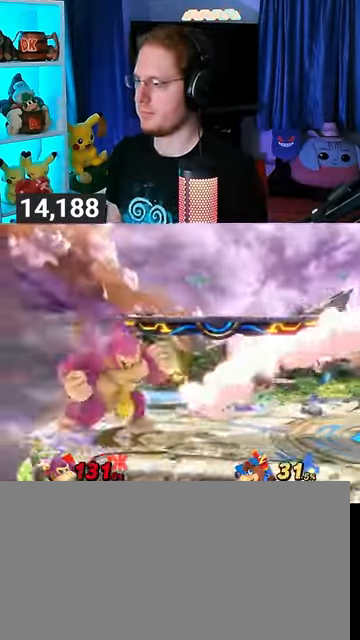
{"buttons": [], "left_stick": "down", "right_stick": "center", "events": [[167, "left_stick", "center"], [200, "right_stick", "down"], [300, "right_stick", "center"], [367, "left_stick", "down"]]}
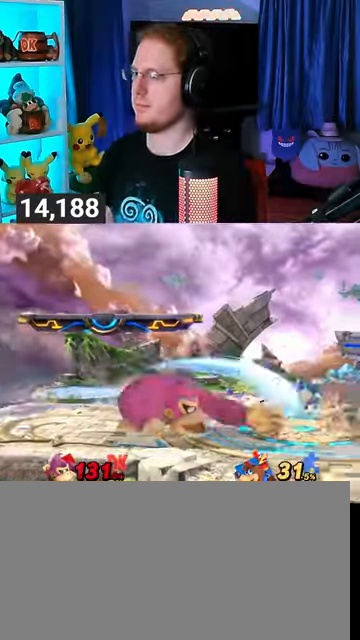
{"buttons": ["Y"], "left_stick": "down", "right_stick": "center", "events": [[100, "B", "down"], [233, "B", "up"], [500, "Y", "down"]]}
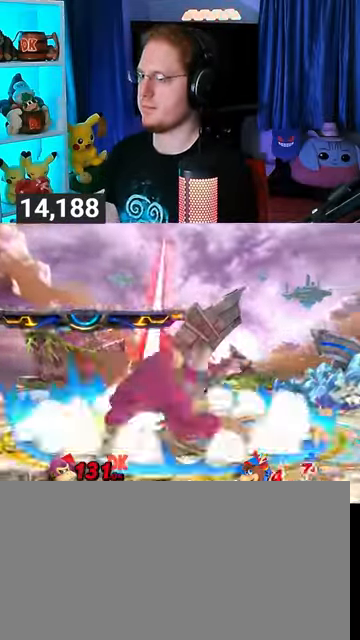
{"buttons": [], "left_stick": "left", "right_stick": "center", "events": [[300, "Y", "up"], [333, "left_stick", "center"], [500, "left_stick", "left"]]}
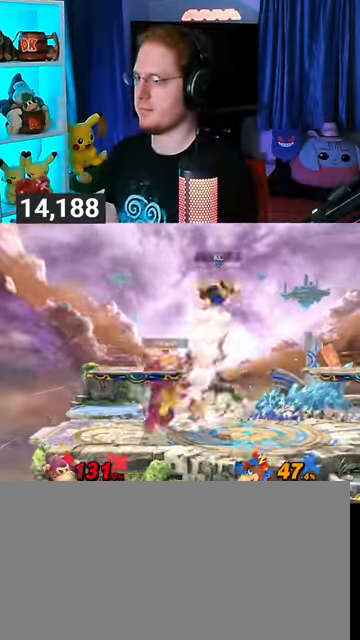
{"buttons": [], "left_stick": "right", "right_stick": "center", "events": [[167, "left_stick", "center"], [300, "left_stick", "right"]]}
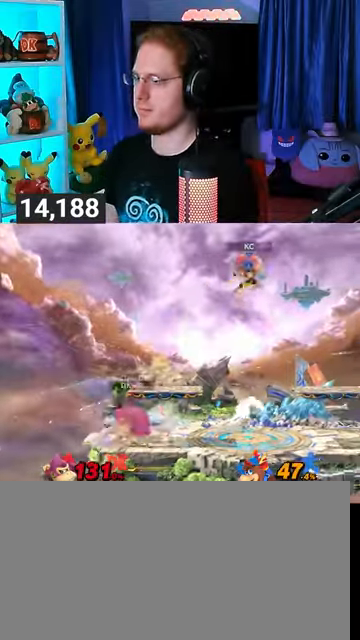
{"buttons": ["R1"], "left_stick": "center", "right_stick": "center", "events": [[333, "A", "down"], [333, "R1", "down"], [333, "left_stick", "center"], [400, "A", "up"]]}
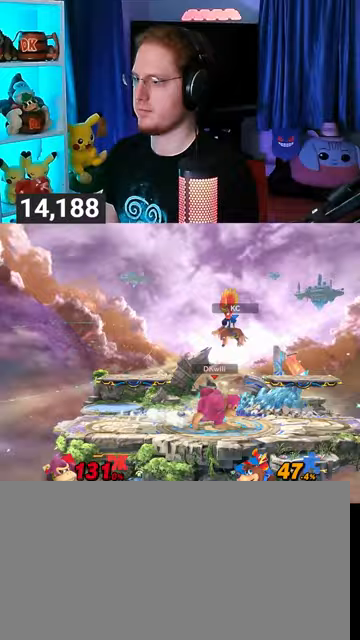
{"buttons": [], "left_stick": "center", "right_stick": "center", "events": [[33, "A", "down"], [100, "A", "up"], [300, "R1", "up"]]}
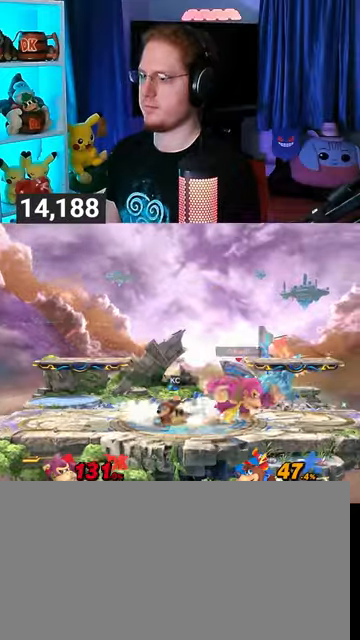
{"buttons": [], "left_stick": "left", "right_stick": "center", "events": [[100, "R1", "down"], [100, "left_stick", "right"], [233, "left_stick", "center"], [400, "left_stick", "left"], [500, "R1", "up"]]}
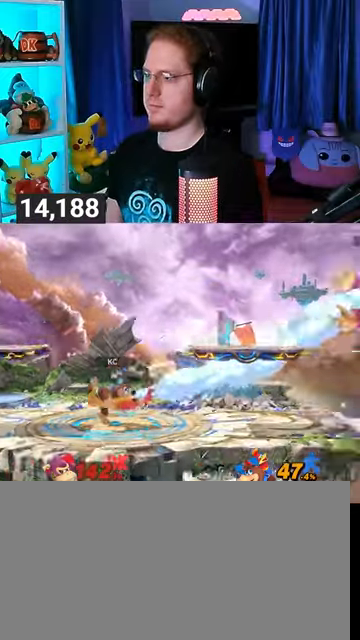
{"buttons": [], "left_stick": "left", "right_stick": "center", "events": []}
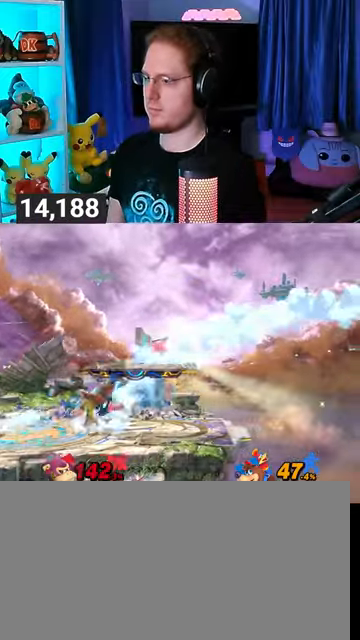
{"buttons": [], "left_stick": "left", "right_stick": "center", "events": []}
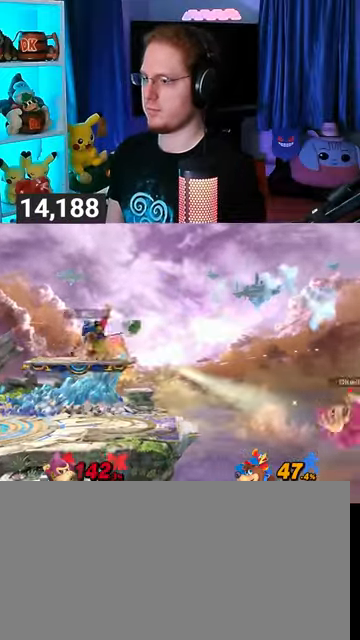
{"buttons": ["Y"], "left_stick": "left", "right_stick": "center", "events": [[500, "Y", "down"]]}
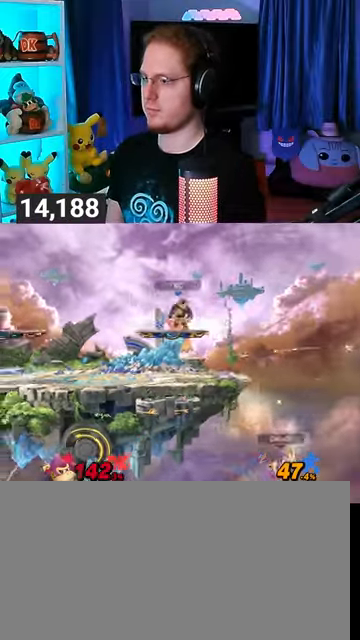
{"buttons": [], "left_stick": "up-left", "right_stick": "center", "events": [[133, "Y", "up"], [133, "left_stick", "up-left"], [167, "Y", "down"], [233, "Y", "up"], [300, "Y", "down"], [433, "Y", "up"]]}
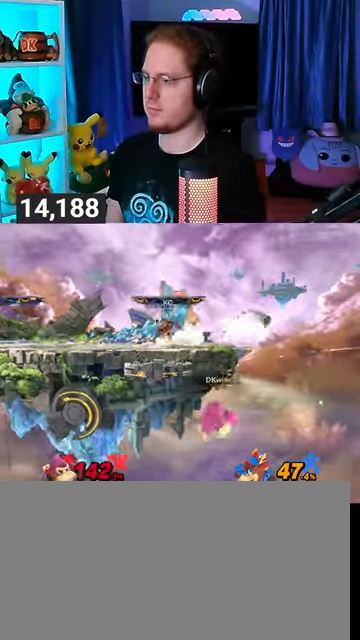
{"buttons": [], "left_stick": "down-left", "right_stick": "center", "events": [[100, "B", "down"], [133, "B", "up"], [200, "left_stick", "down-left"]]}
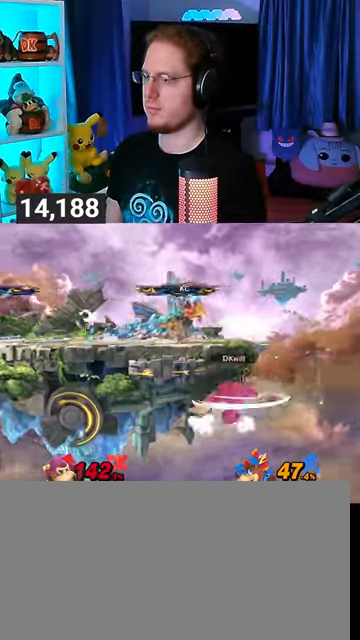
{"buttons": [], "left_stick": "center", "right_stick": "center", "events": [[233, "left_stick", "left"], [400, "left_stick", "center"]]}
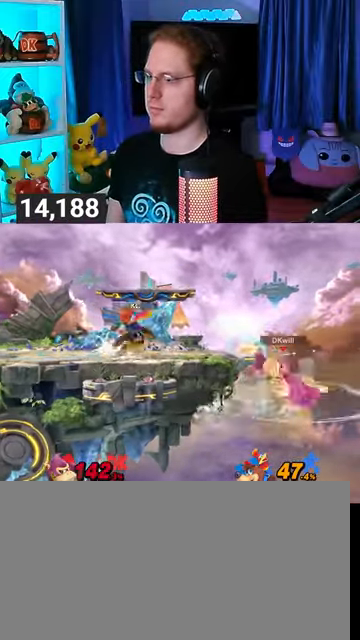
{"buttons": [], "left_stick": "left", "right_stick": "center", "events": [[467, "left_stick", "left"]]}
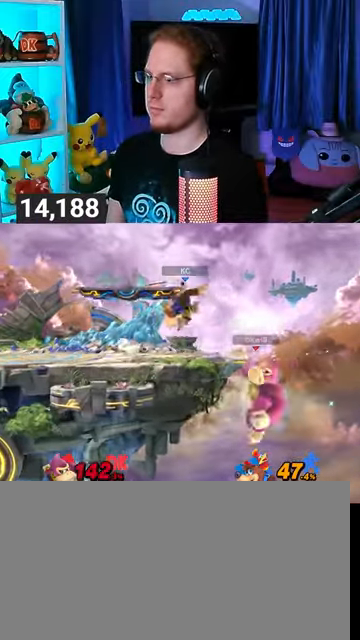
{"buttons": ["B"], "left_stick": "up-left", "right_stick": "center", "events": [[300, "left_stick", "up-left"], [500, "B", "down"]]}
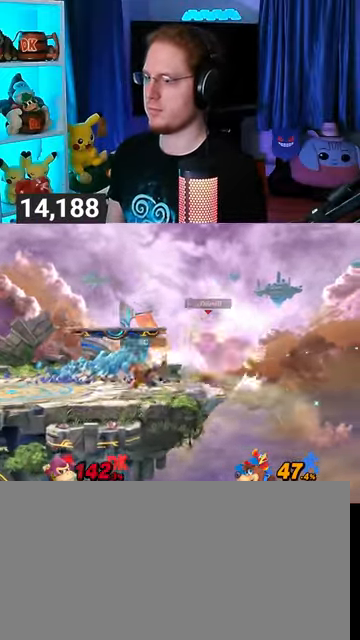
{"buttons": ["Y"], "left_stick": "left", "right_stick": "center", "events": [[33, "B", "up"], [67, "left_stick", "left"], [100, "B", "down"], [233, "B", "up"], [500, "Y", "down"]]}
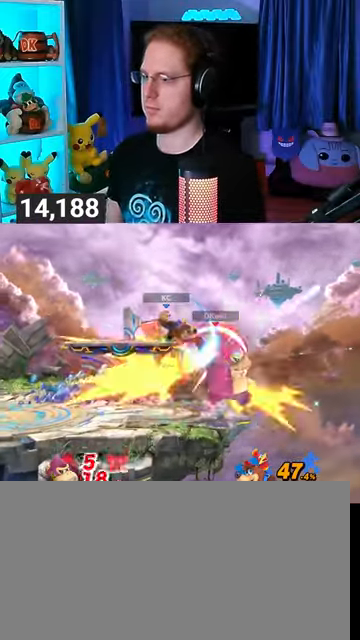
{"buttons": [], "left_stick": "left", "right_stick": "center", "events": [[433, "Y", "up"]]}
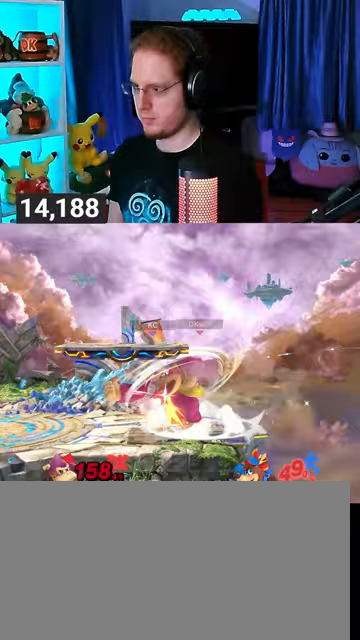
{"buttons": ["Y"], "left_stick": "left", "right_stick": "center", "events": [[200, "Y", "down"], [333, "Y", "up"], [400, "Y", "down"]]}
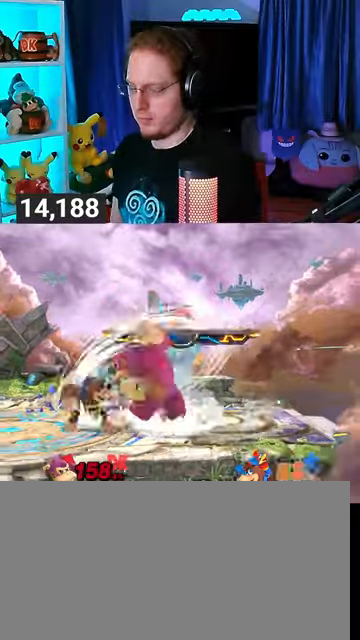
{"buttons": ["Y"], "left_stick": "left", "right_stick": "center", "events": [[33, "Y", "up"], [133, "Y", "down"], [233, "Y", "up"], [433, "Y", "down"]]}
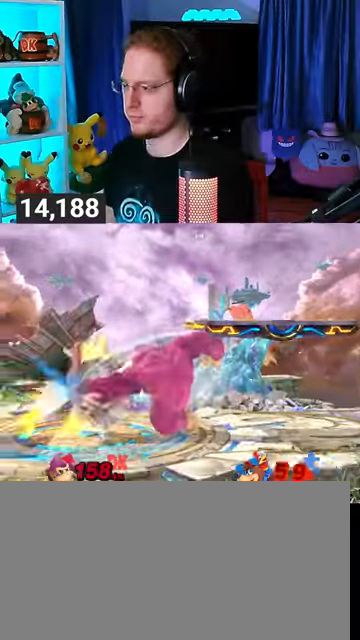
{"buttons": [], "left_stick": "center", "right_stick": "center", "events": [[433, "Y", "up"], [500, "left_stick", "center"]]}
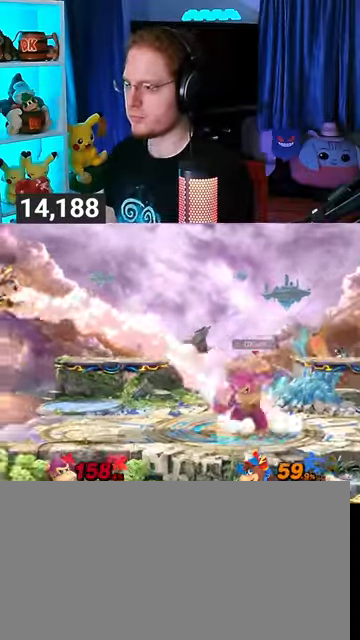
{"buttons": [], "left_stick": "left", "right_stick": "center", "events": [[233, "left_stick", "left"]]}
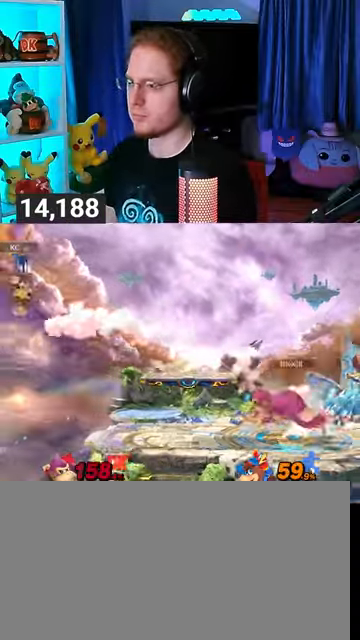
{"buttons": ["R1"], "left_stick": "center", "right_stick": "center", "events": [[367, "left_stick", "center"], [433, "R1", "down"]]}
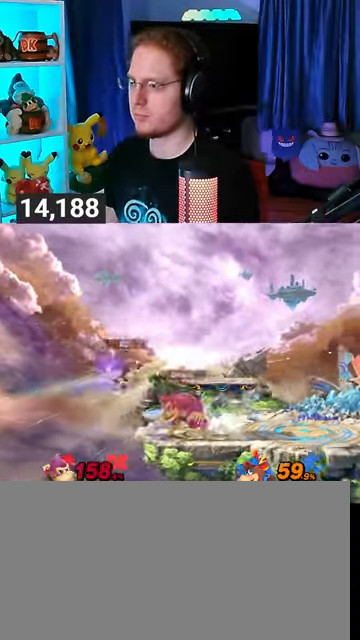
{"buttons": ["R1"], "left_stick": "right", "right_stick": "center", "events": [[300, "A", "down"], [400, "A", "up"], [433, "left_stick", "right"]]}
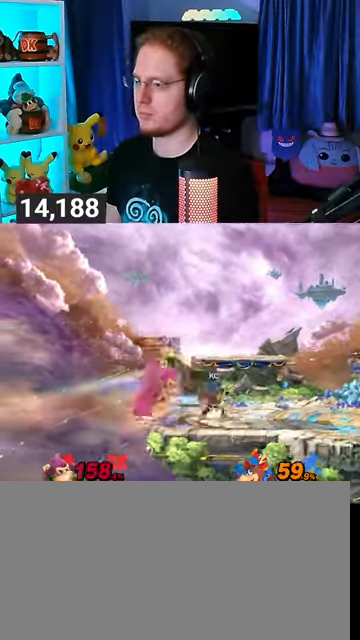
{"buttons": ["R1"], "left_stick": "right", "right_stick": "center", "events": []}
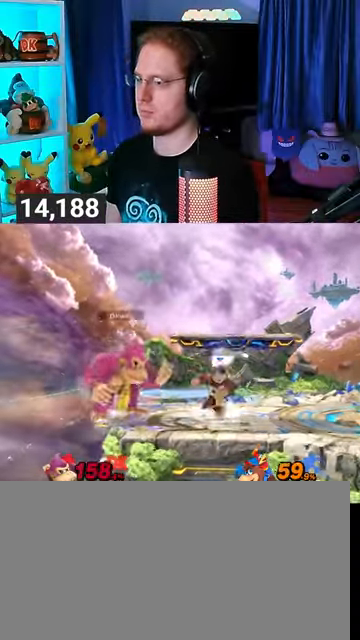
{"buttons": ["R1"], "left_stick": "right", "right_stick": "center", "events": []}
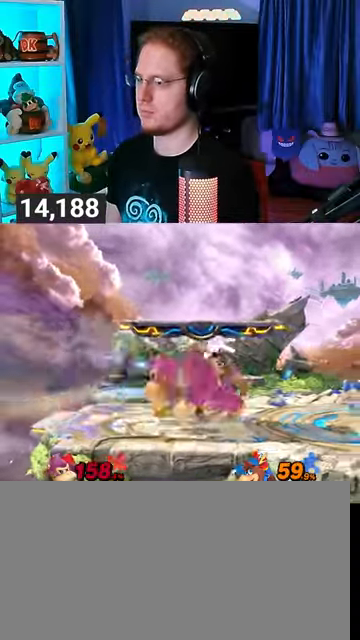
{"buttons": ["R1"], "left_stick": "center", "right_stick": "center", "events": [[367, "left_stick", "center"], [400, "A", "down"], [500, "A", "up"]]}
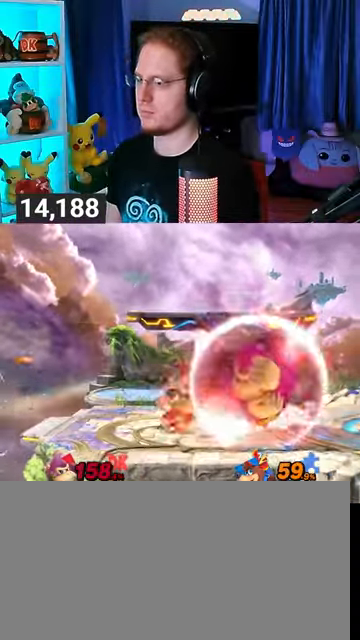
{"buttons": ["Y"], "left_stick": "center", "right_stick": "center", "events": [[67, "left_stick", "left"], [333, "R1", "up"], [333, "Y", "down"], [333, "left_stick", "center"]]}
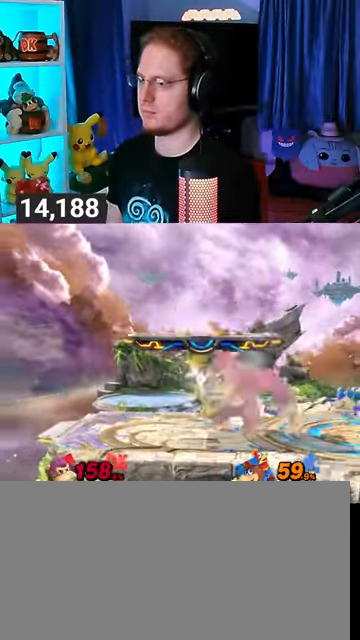
{"buttons": [], "left_stick": "center", "right_stick": "center", "events": [[100, "Y", "up"]]}